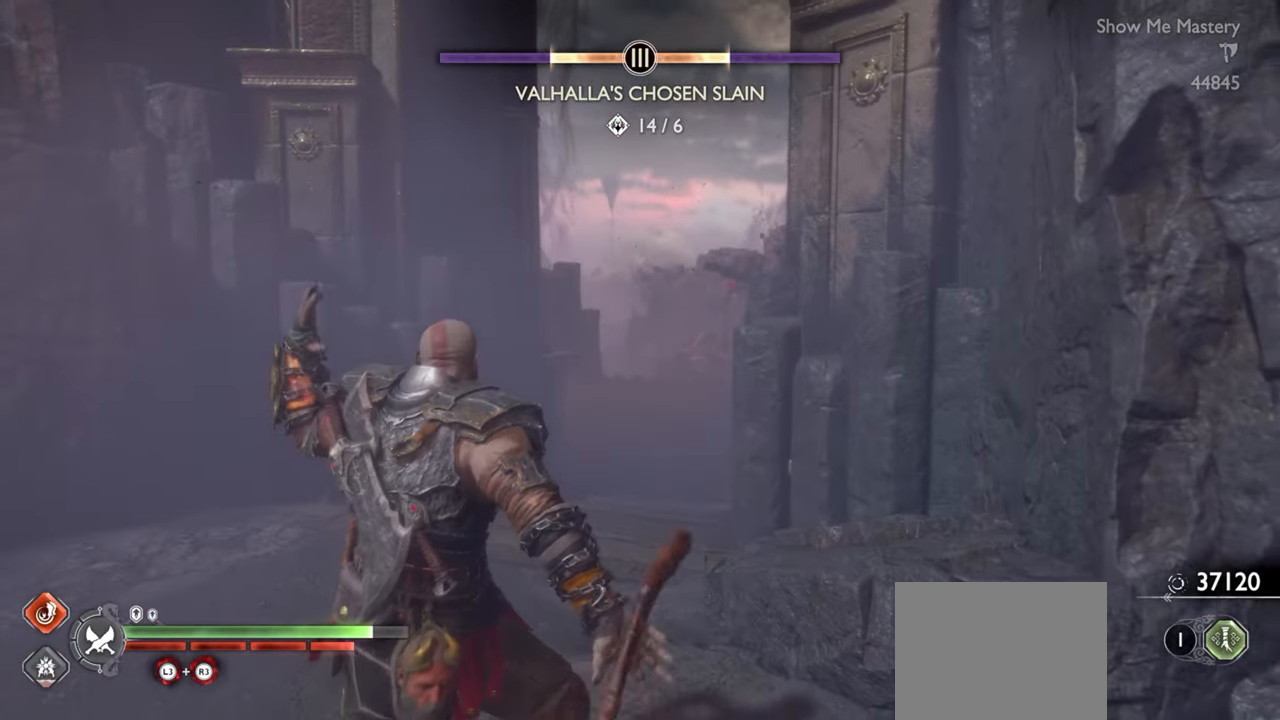
Gameplay with a controller (PlayStation layout); each line is a JSON object with the inputs held at the frame after it. "events" lists button and stick changes between this image and that frame as [ms after this image, input, new state], when the widget could be followed in between. Not read: L3 R3.
{"buttons": [], "left_stick": "up", "right_stick": "center", "events": [[117, "left_stick", "up"]]}
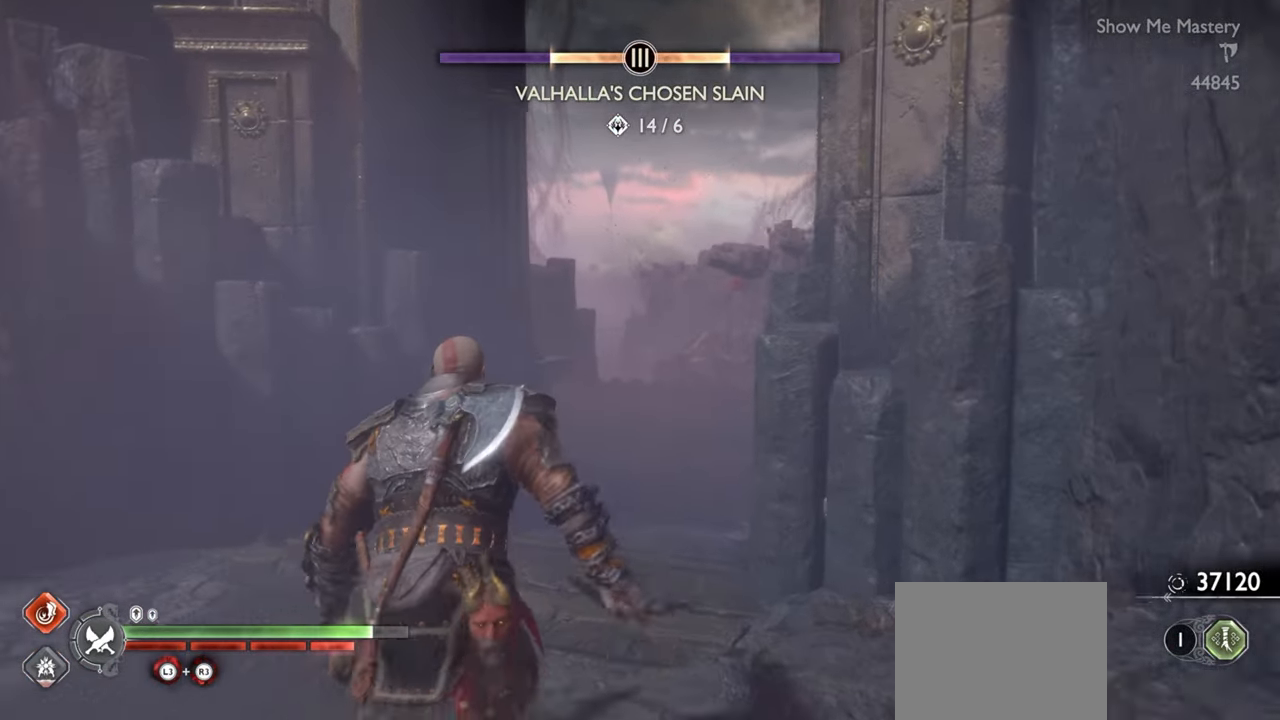
{"buttons": [], "left_stick": "up", "right_stick": "center", "events": [[167, "right_stick", "down-right"], [267, "R1", "down"], [267, "right_stick", "center"], [450, "R1", "up"]]}
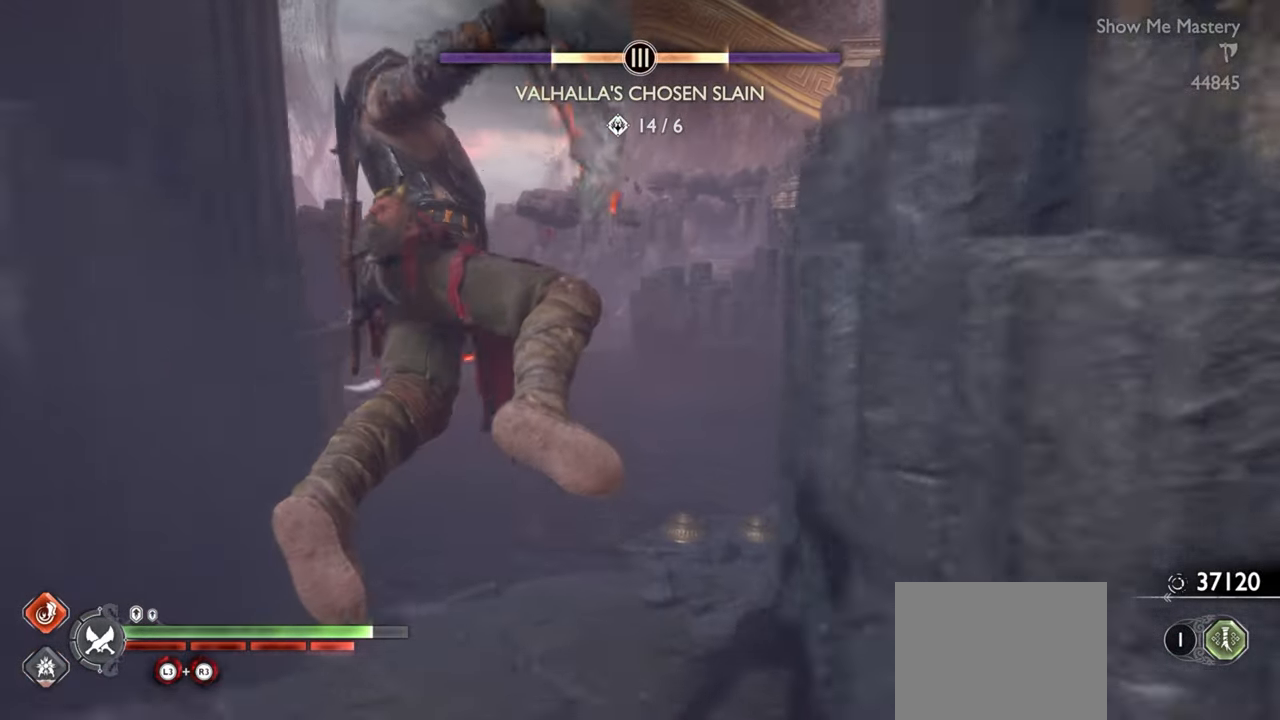
{"buttons": [], "left_stick": "up", "right_stick": "center", "events": [[17, "left_stick", "center"], [200, "left_stick", "up"], [350, "CROSS", "down"], [450, "CROSS", "up"]]}
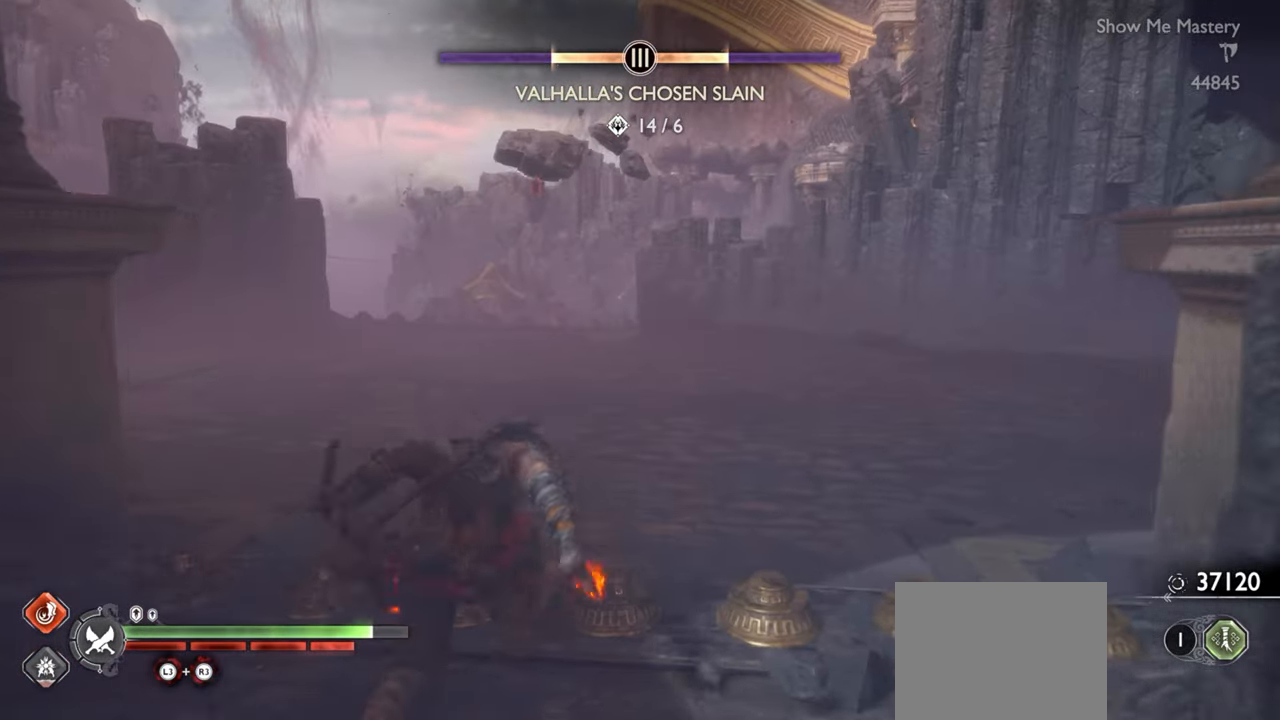
{"buttons": [], "left_stick": "up", "right_stick": "center", "events": [[300, "R1", "down"], [467, "R1", "up"]]}
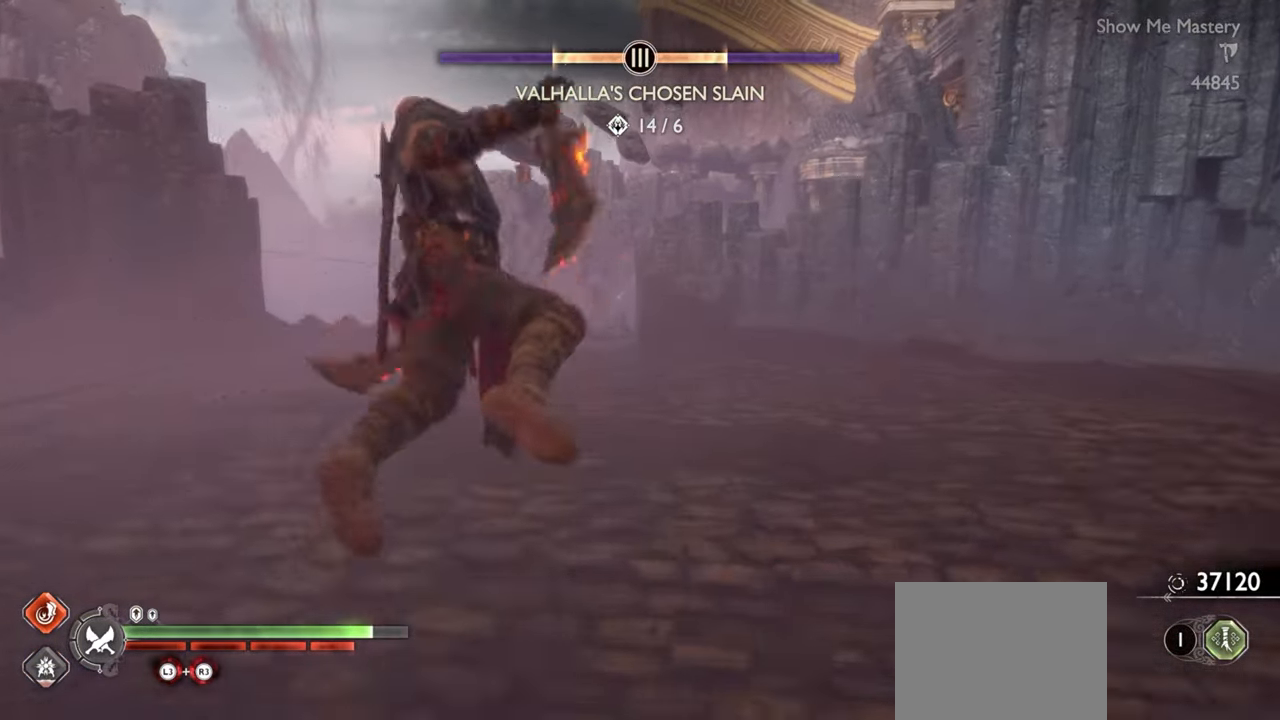
{"buttons": ["CROSS"], "left_stick": "up", "right_stick": "center", "events": [[17, "left_stick", "center"], [250, "left_stick", "up"], [417, "CROSS", "down"]]}
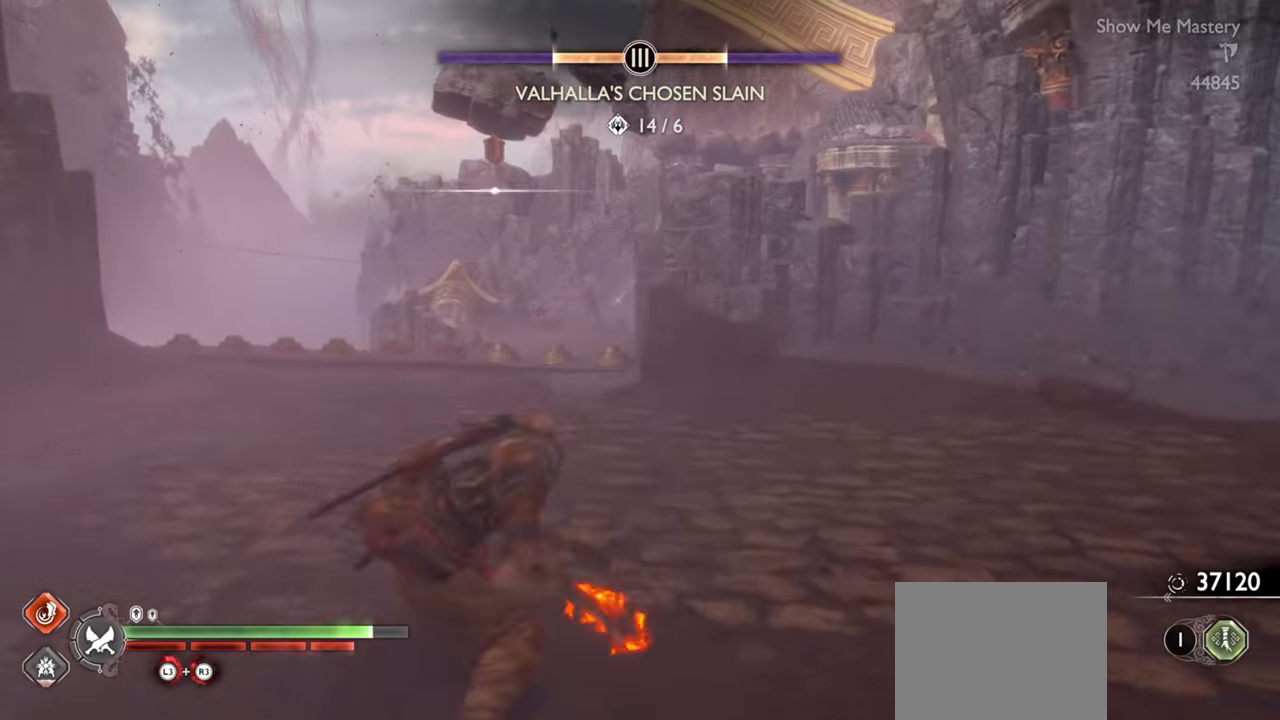
{"buttons": [], "left_stick": "up", "right_stick": "center", "events": [[17, "CROSS", "up"]]}
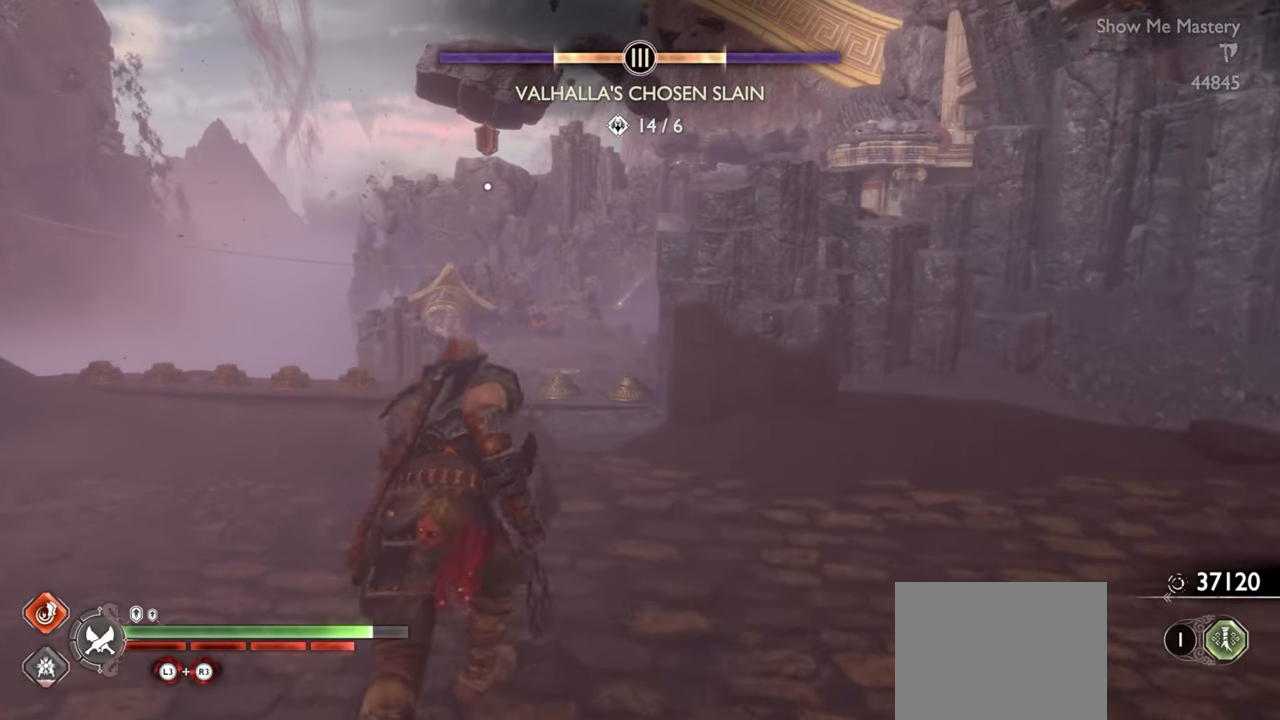
{"buttons": [], "left_stick": "up", "right_stick": "center", "events": []}
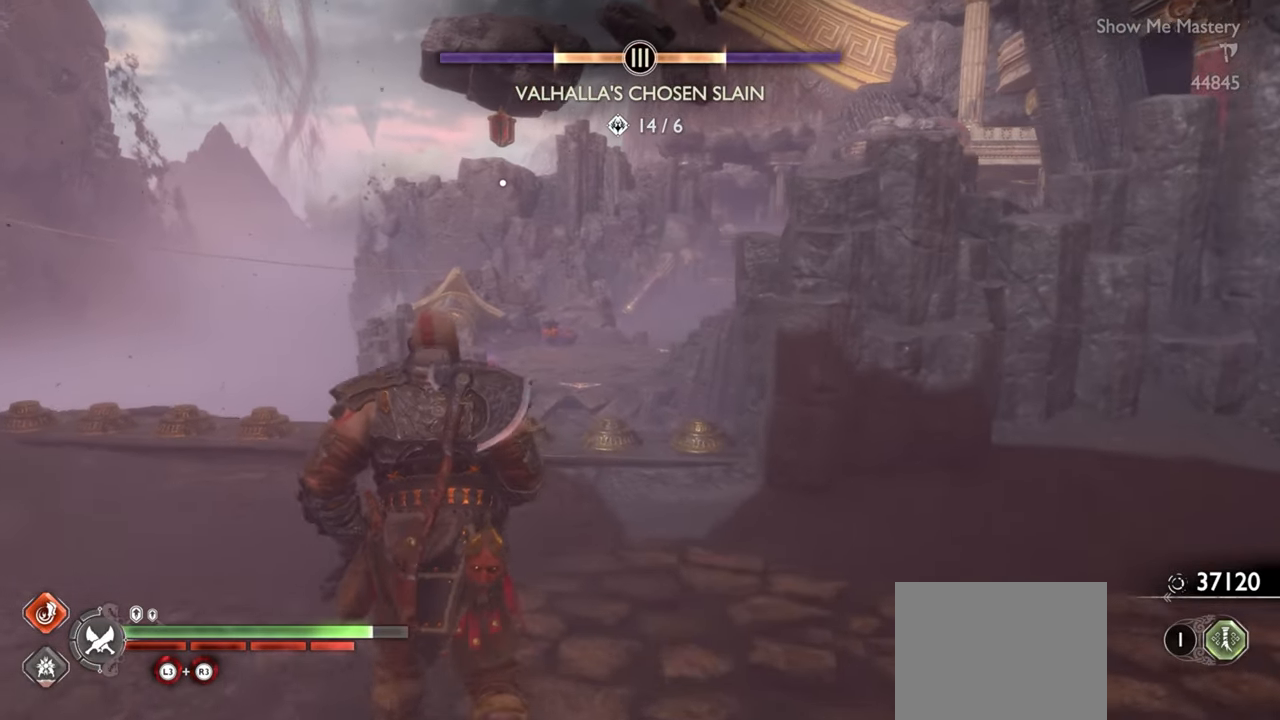
{"buttons": ["CIRCLE"], "left_stick": "up", "right_stick": "center", "events": [[117, "CIRCLE", "down"], [217, "CIRCLE", "up"], [300, "CIRCLE", "down"], [383, "CIRCLE", "up"], [450, "CIRCLE", "down"]]}
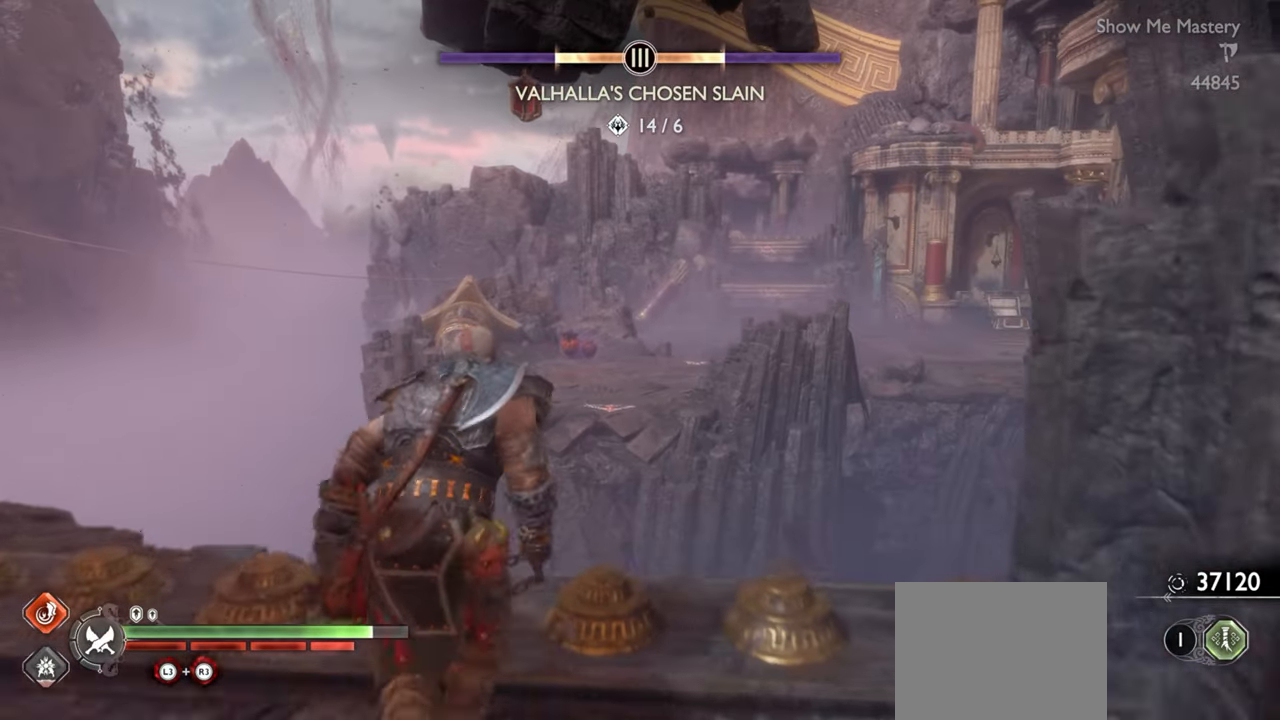
{"buttons": [], "left_stick": "center", "right_stick": "center", "events": [[33, "CIRCLE", "up"], [33, "left_stick", "center"], [83, "CIRCLE", "down"], [167, "CIRCLE", "up"], [217, "CIRCLE", "down"], [317, "CIRCLE", "up"], [317, "left_stick", "up"], [383, "CIRCLE", "down"], [450, "left_stick", "center"], [467, "CIRCLE", "up"]]}
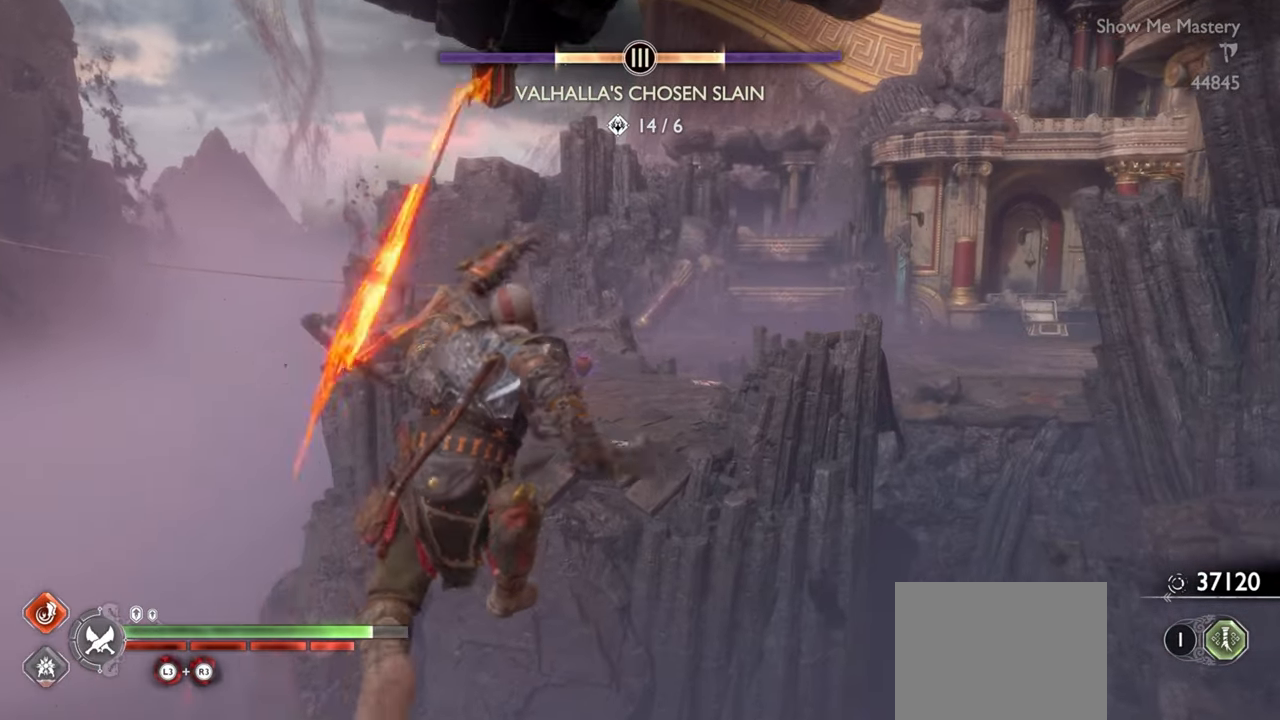
{"buttons": [], "left_stick": "center", "right_stick": "center", "events": []}
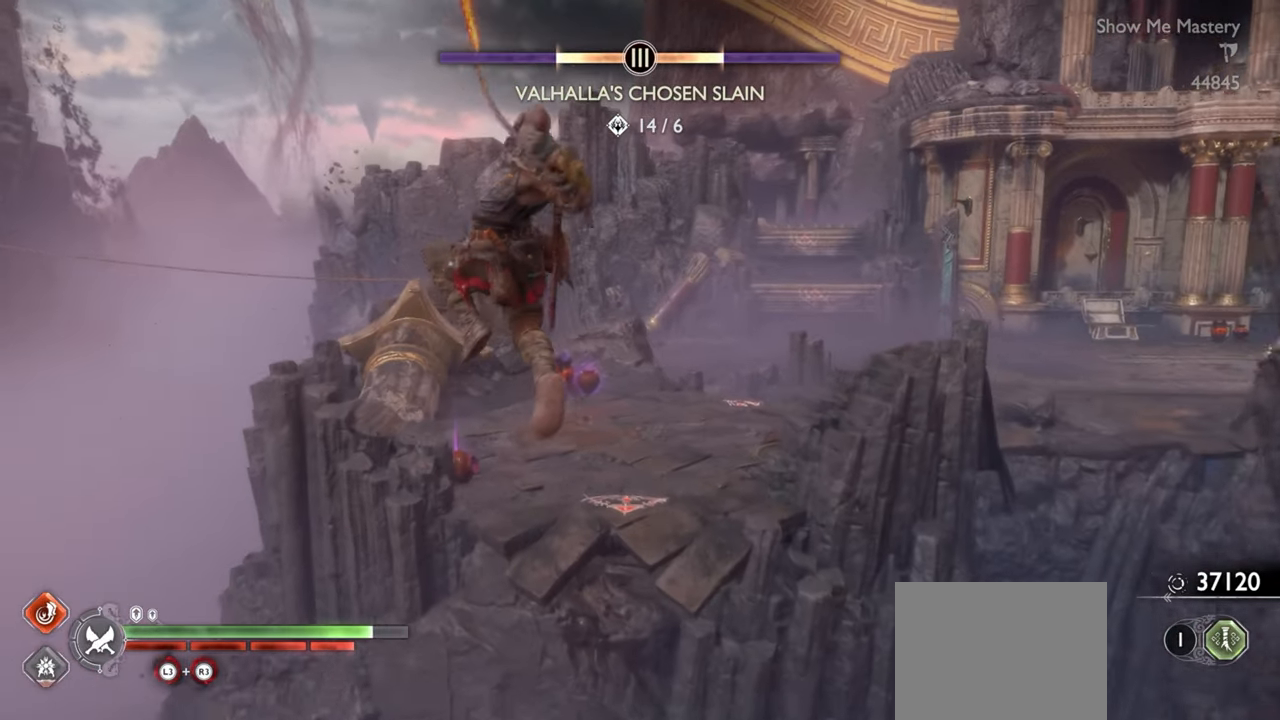
{"buttons": [], "left_stick": "up", "right_stick": "center", "events": [[100, "left_stick", "up"]]}
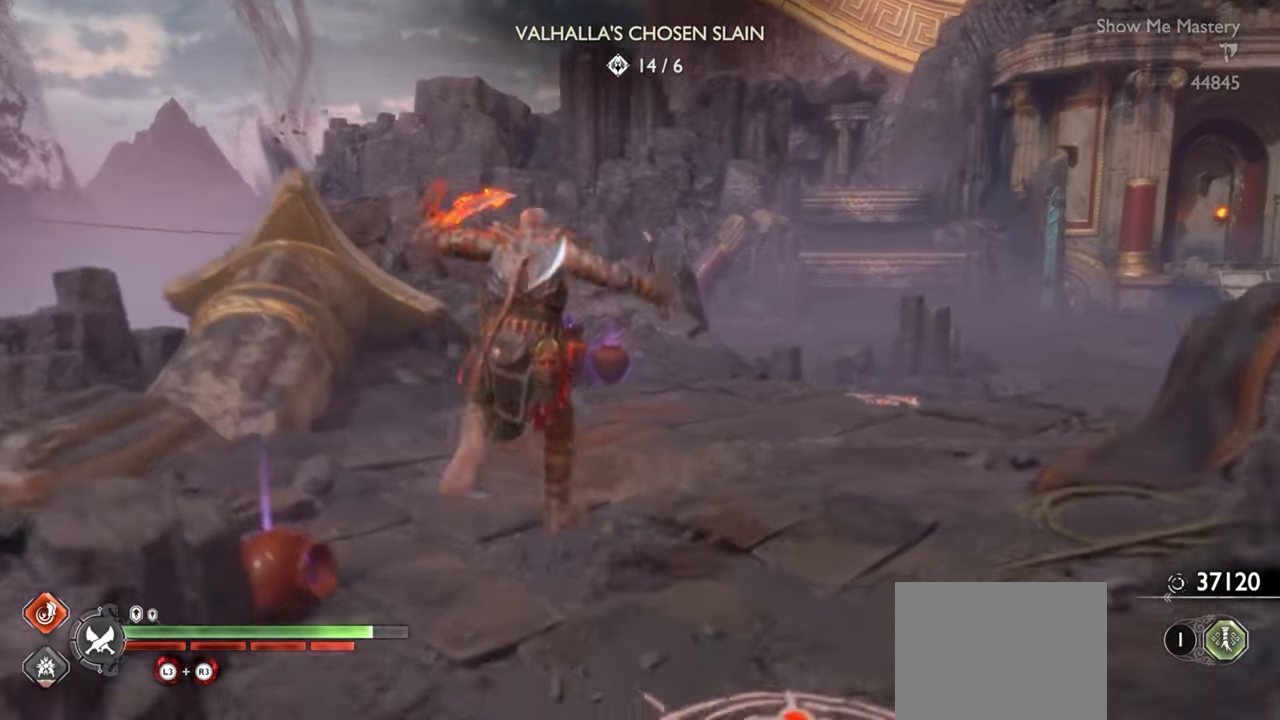
{"buttons": [], "left_stick": "up", "right_stick": "center", "events": [[83, "right_stick", "right"], [250, "right_stick", "center"]]}
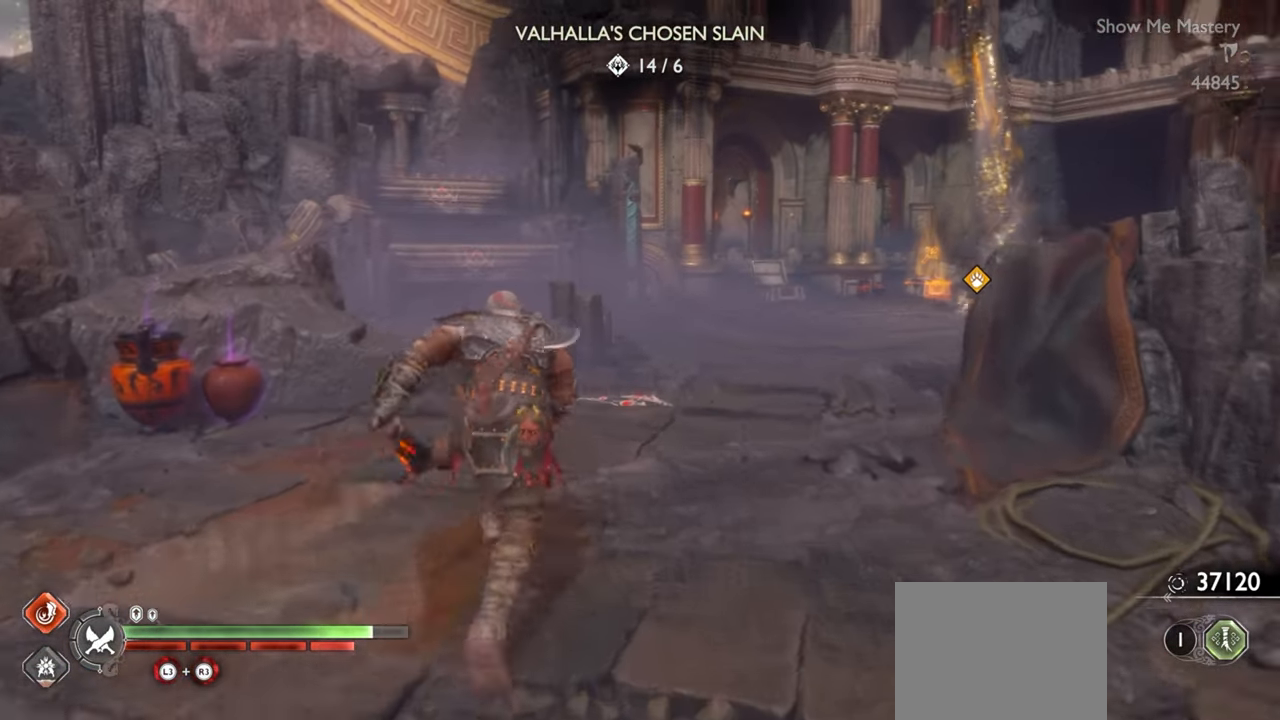
{"buttons": [], "left_stick": "up", "right_stick": "center", "events": []}
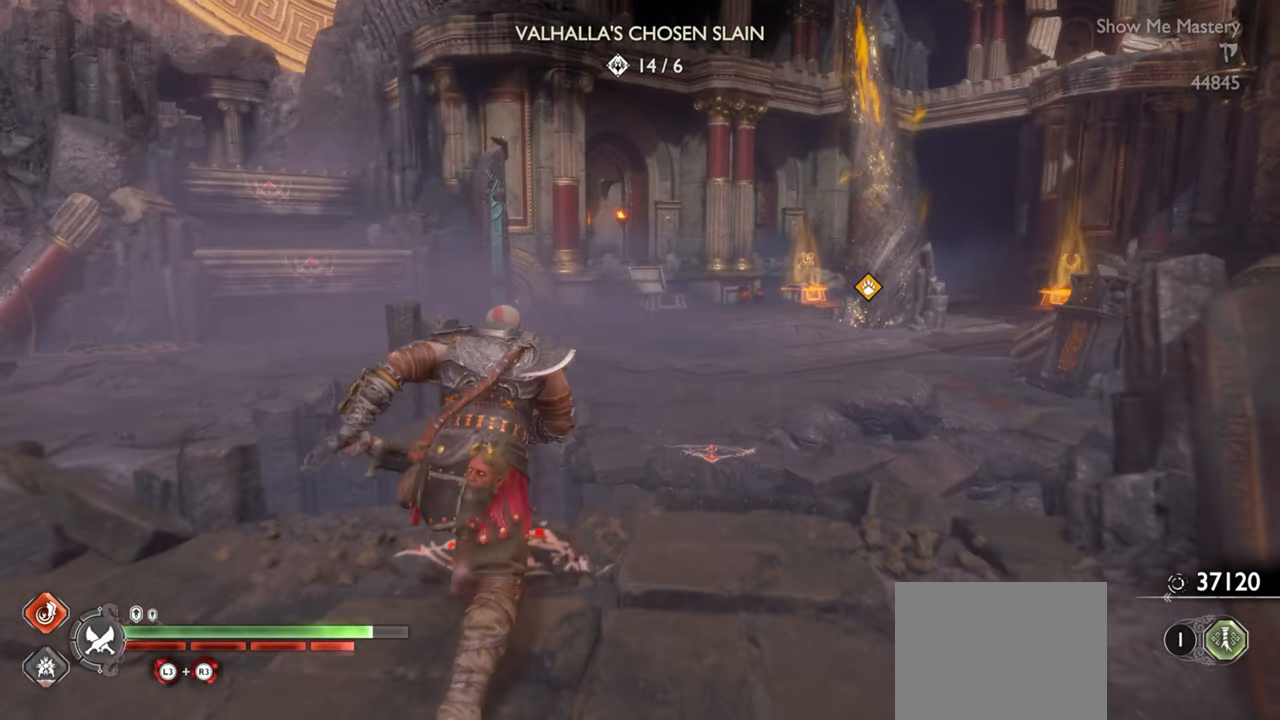
{"buttons": ["CIRCLE"], "left_stick": "up", "right_stick": "center", "events": [[67, "CIRCLE", "down"], [167, "CIRCLE", "up"], [233, "CIRCLE", "down"], [317, "CIRCLE", "up"], [400, "CIRCLE", "down"], [450, "CIRCLE", "up"], [500, "CIRCLE", "down"]]}
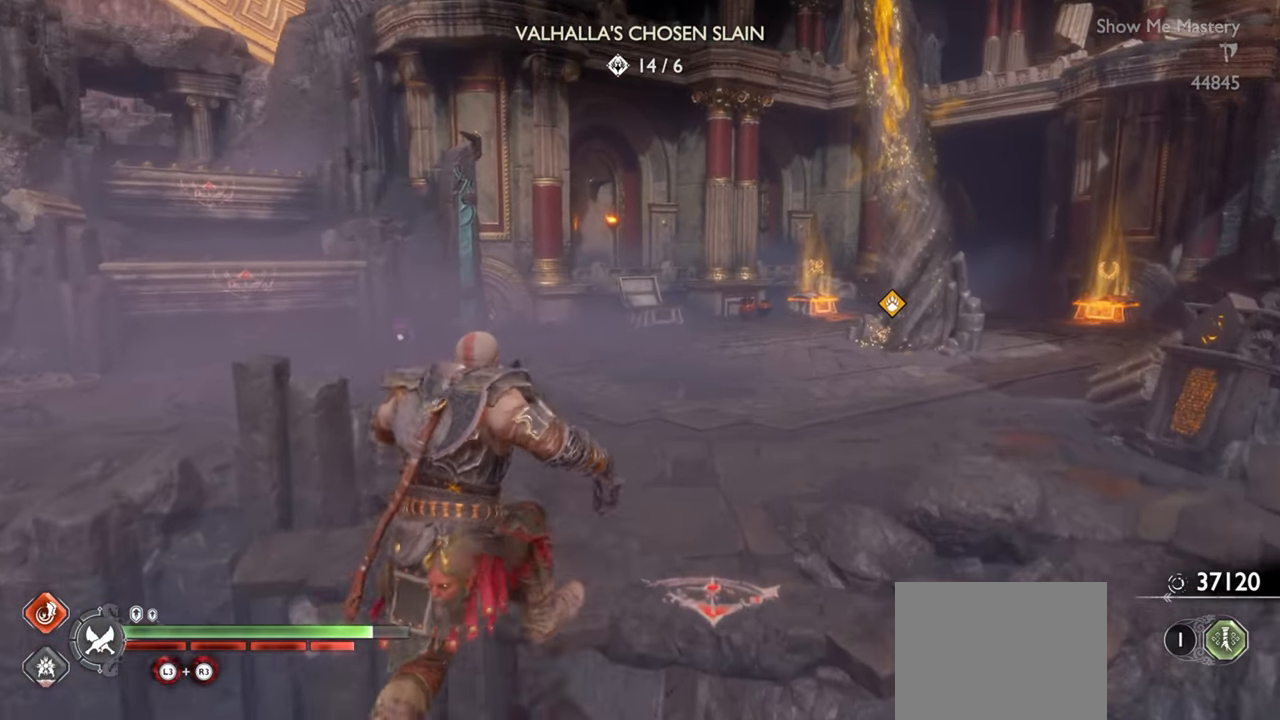
{"buttons": [], "left_stick": "up", "right_stick": "center", "events": [[17, "left_stick", "center"], [100, "CIRCLE", "up"], [333, "left_stick", "up"]]}
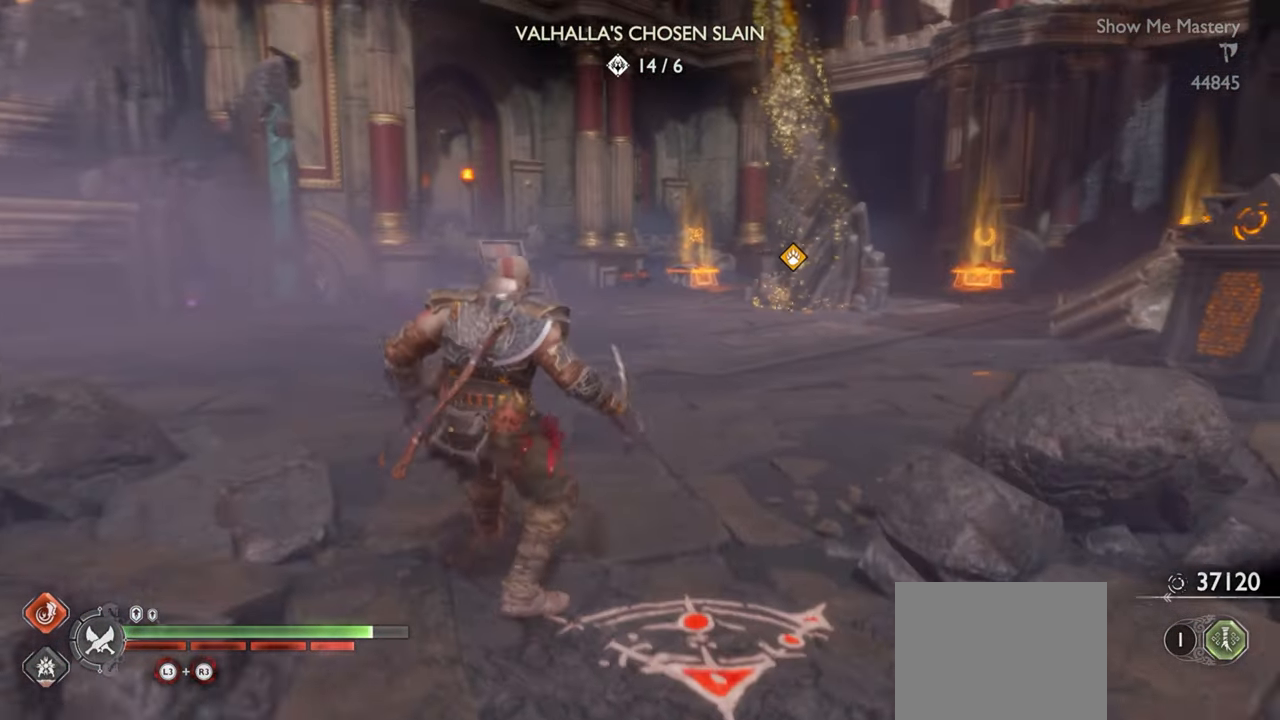
{"buttons": ["CROSS"], "left_stick": "up-right", "right_stick": "center", "events": [[50, "R1", "down"], [150, "R1", "up"], [167, "left_stick", "center"], [300, "right_stick", "right"], [400, "right_stick", "center"], [433, "left_stick", "up-right"], [483, "CROSS", "down"]]}
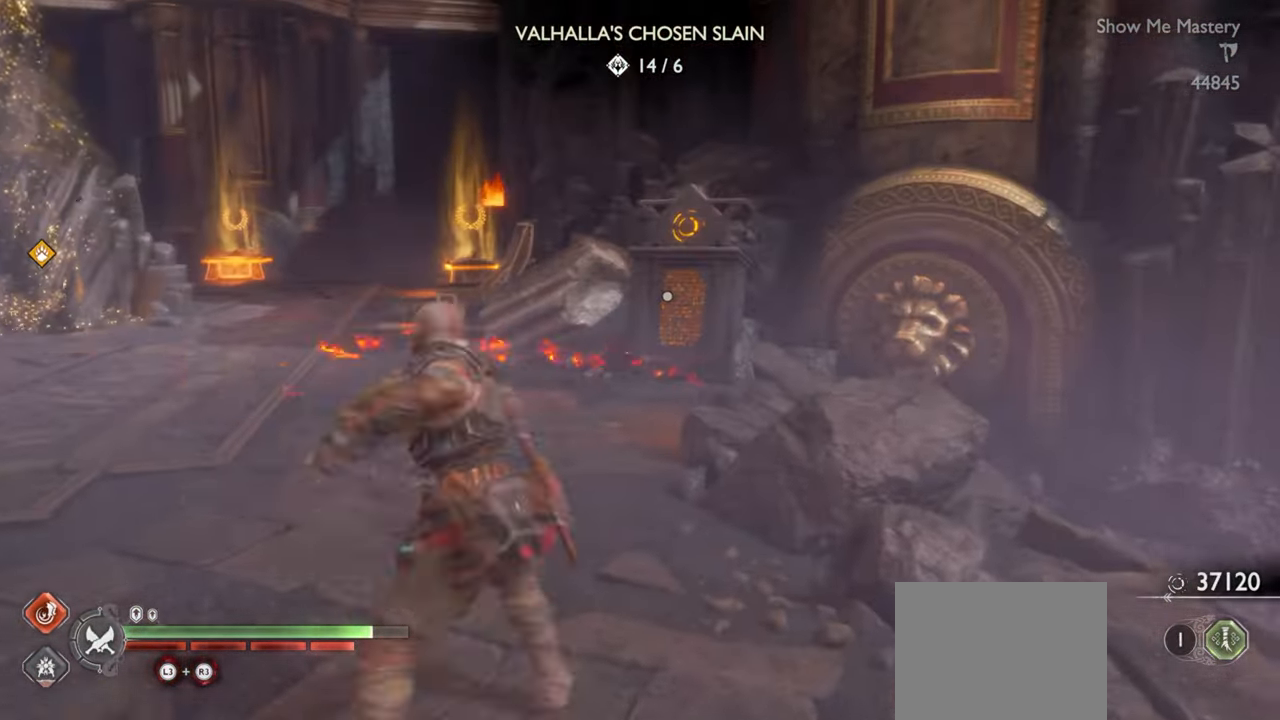
{"buttons": [], "left_stick": "up", "right_stick": "center", "events": [[83, "CROSS", "up"], [117, "left_stick", "up"]]}
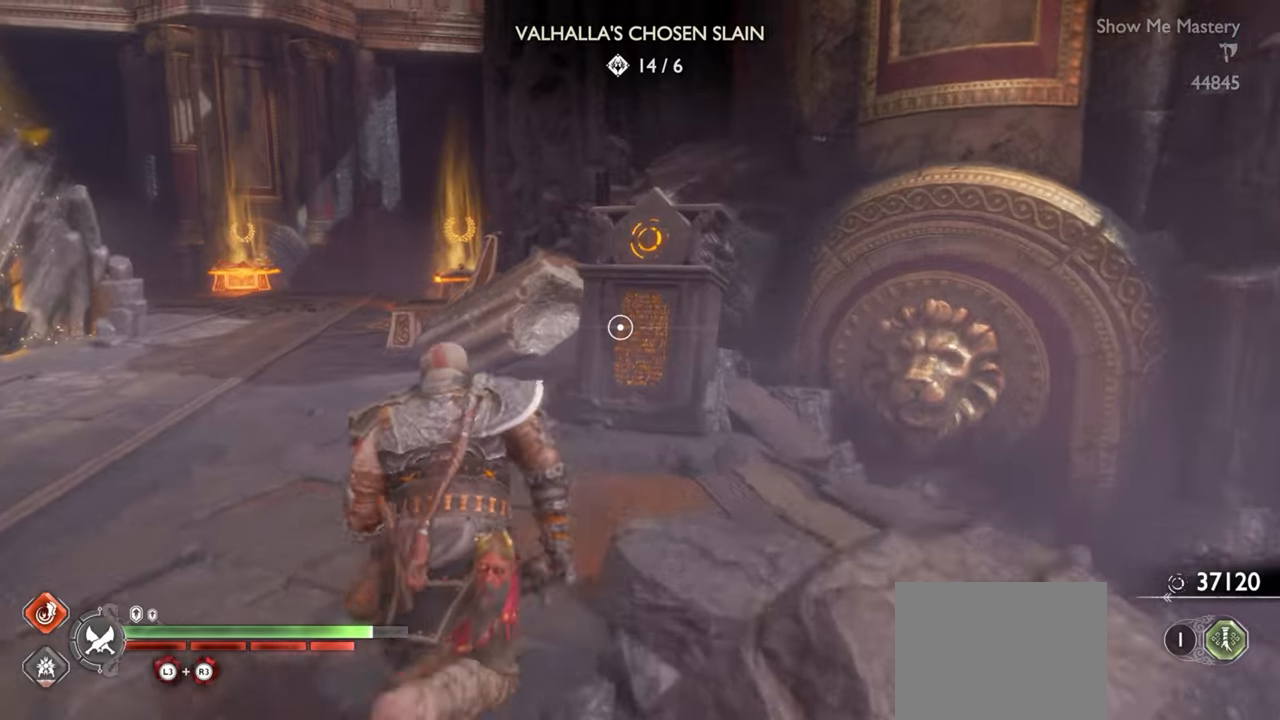
{"buttons": [], "left_stick": "up", "right_stick": "center", "events": [[133, "left_stick", "up-left"], [417, "left_stick", "up"]]}
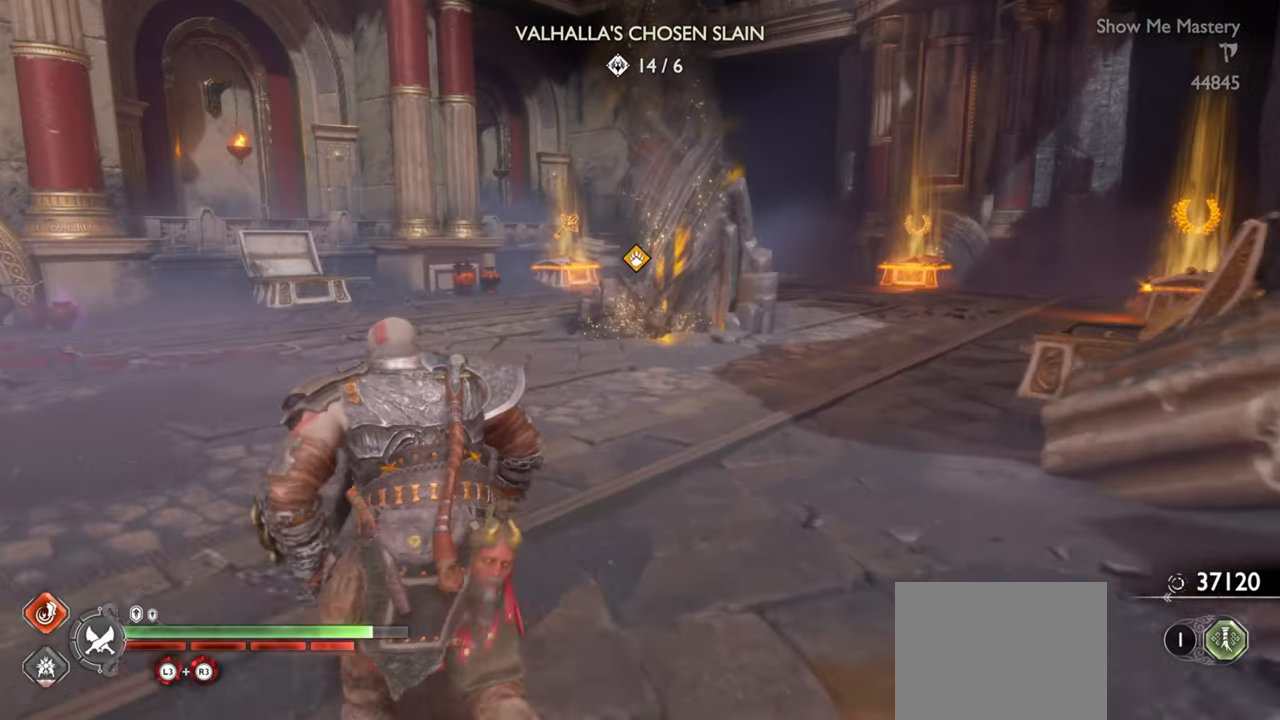
{"buttons": [], "left_stick": "up-left", "right_stick": "center", "events": [[383, "left_stick", "up-left"]]}
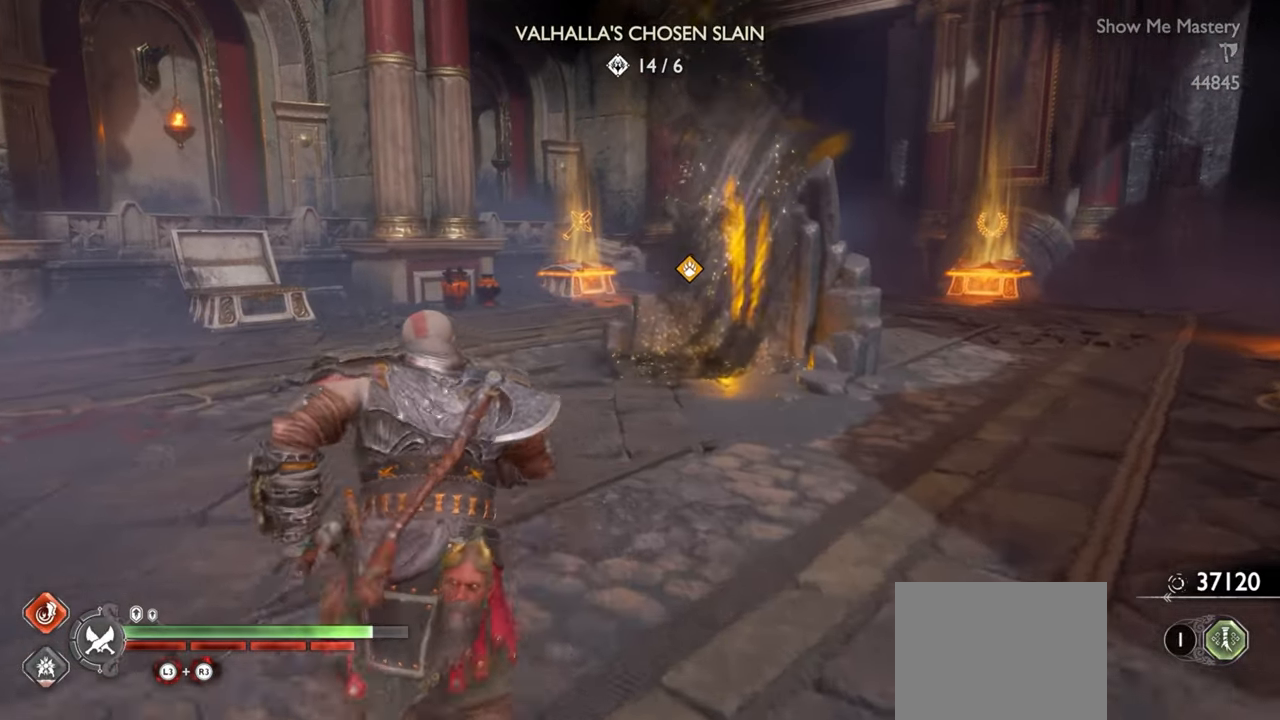
{"buttons": [], "left_stick": "up", "right_stick": "center", "events": [[467, "left_stick", "up"]]}
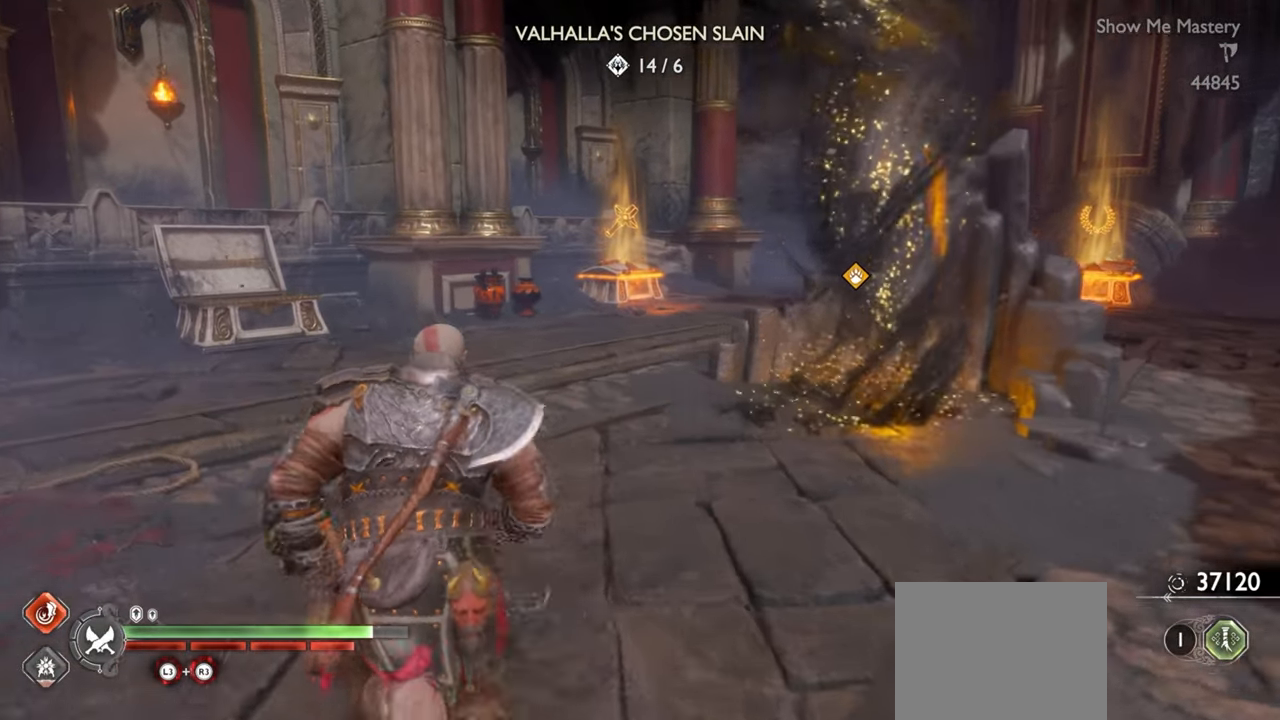
{"buttons": [], "left_stick": "up", "right_stick": "center", "events": []}
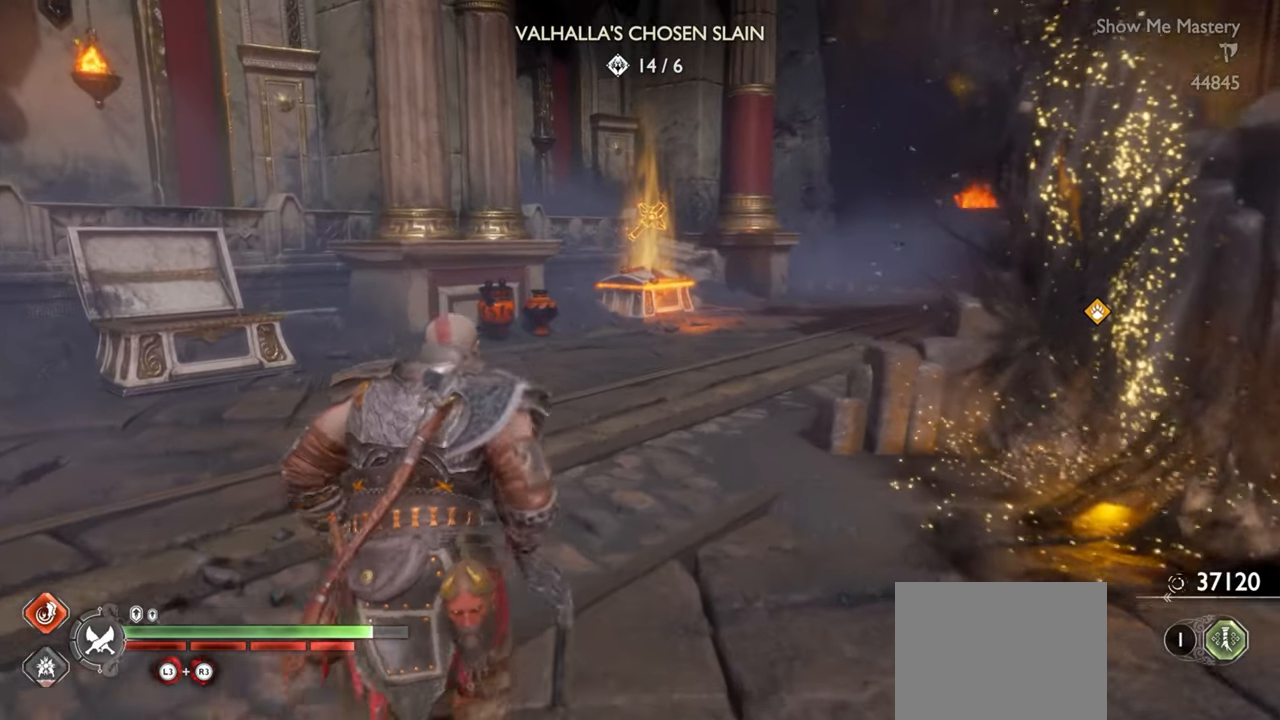
{"buttons": [], "left_stick": "down", "right_stick": "right", "events": [[333, "left_stick", "center"], [417, "left_stick", "down"], [433, "right_stick", "right"]]}
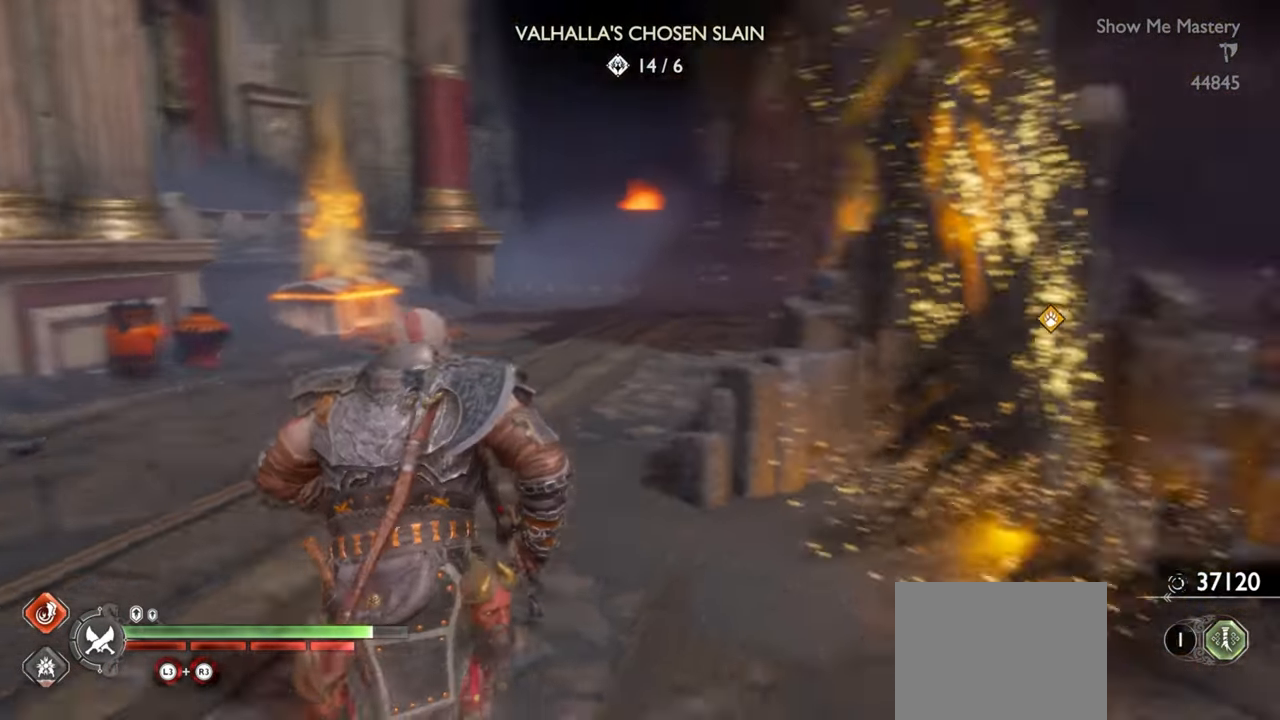
{"buttons": [], "left_stick": "up", "right_stick": "center", "events": [[67, "left_stick", "down-right"], [300, "left_stick", "up-right"], [300, "right_stick", "center"], [383, "left_stick", "up"]]}
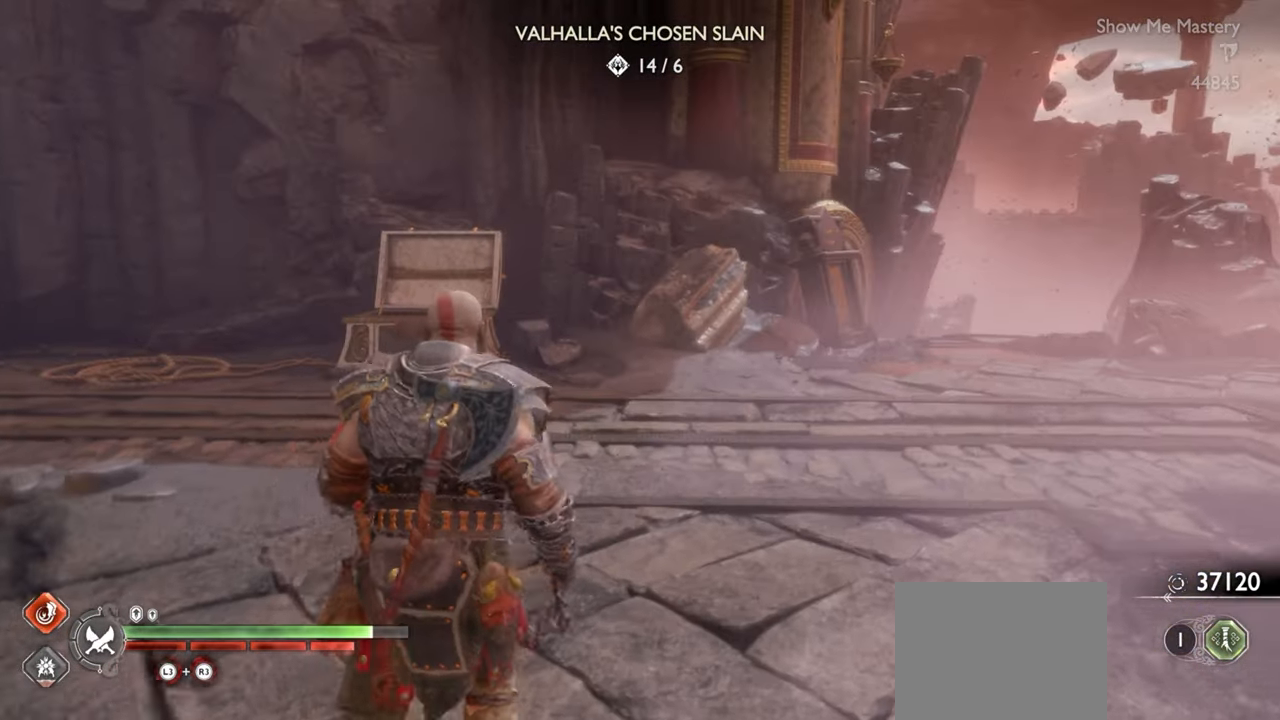
{"buttons": [], "left_stick": "up", "right_stick": "right", "events": [[400, "right_stick", "right"]]}
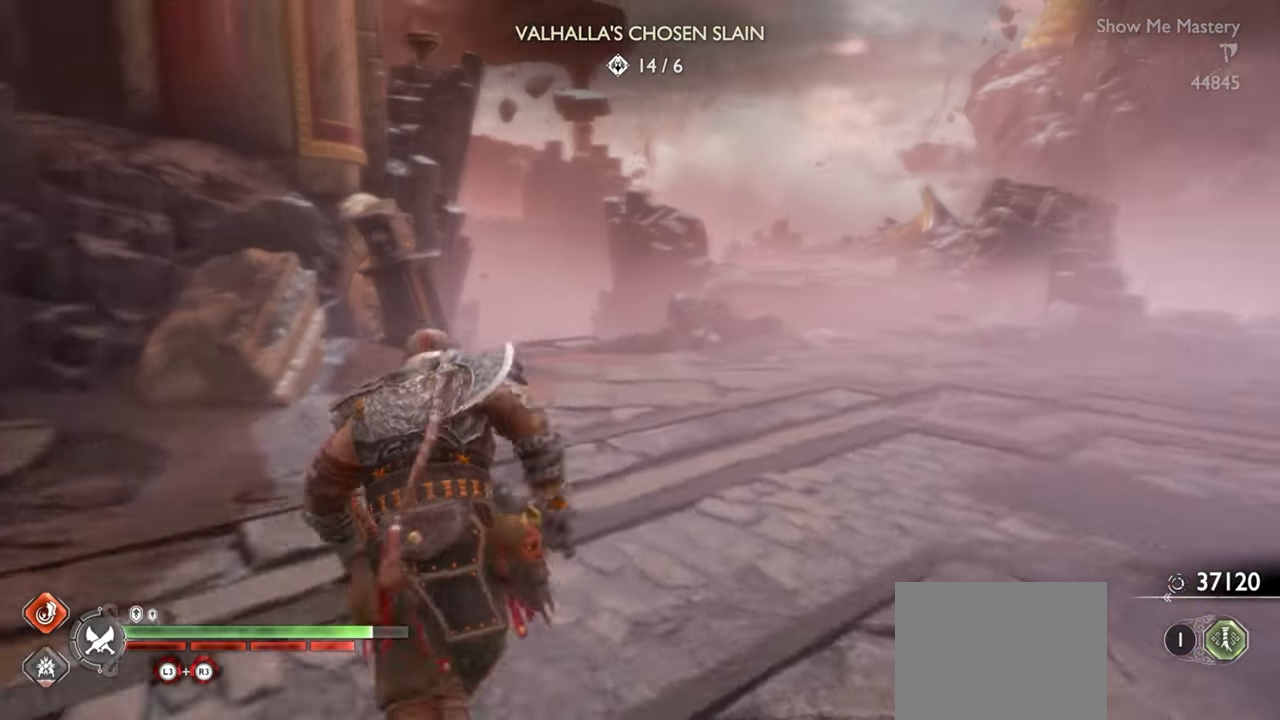
{"buttons": [], "left_stick": "up", "right_stick": "center", "events": [[17, "right_stick", "center"]]}
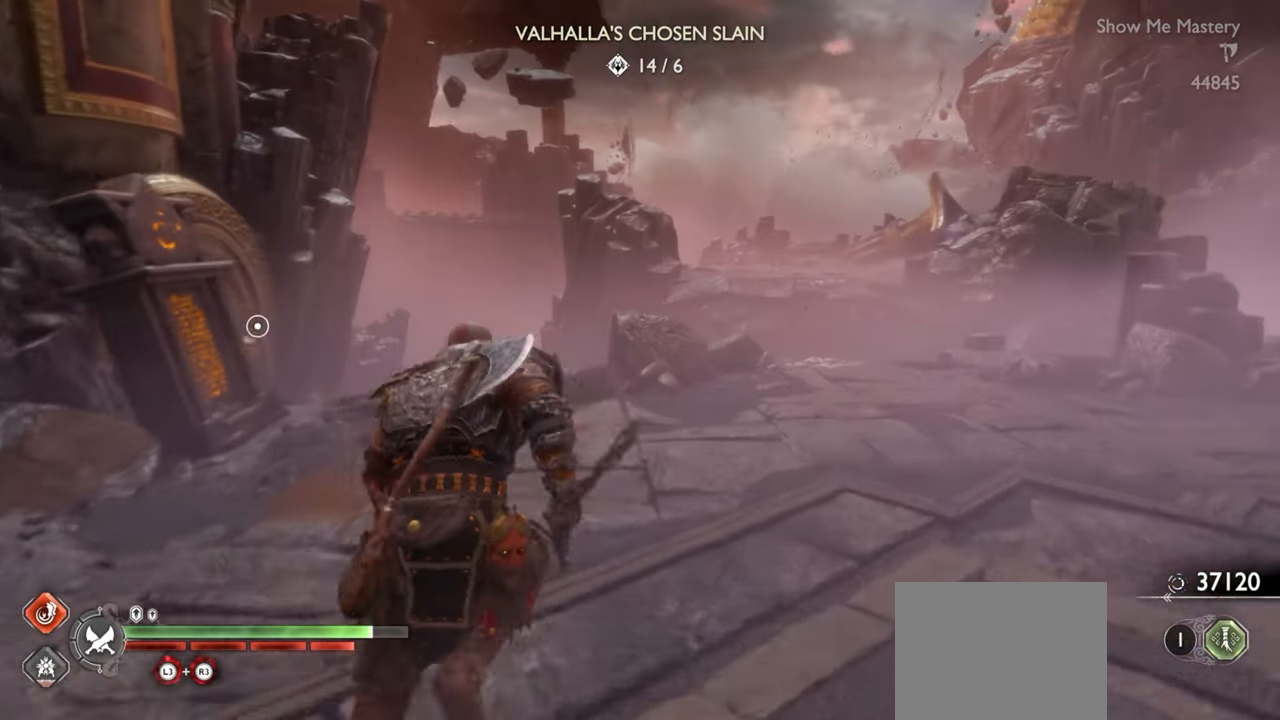
{"buttons": [], "left_stick": "up", "right_stick": "center", "events": []}
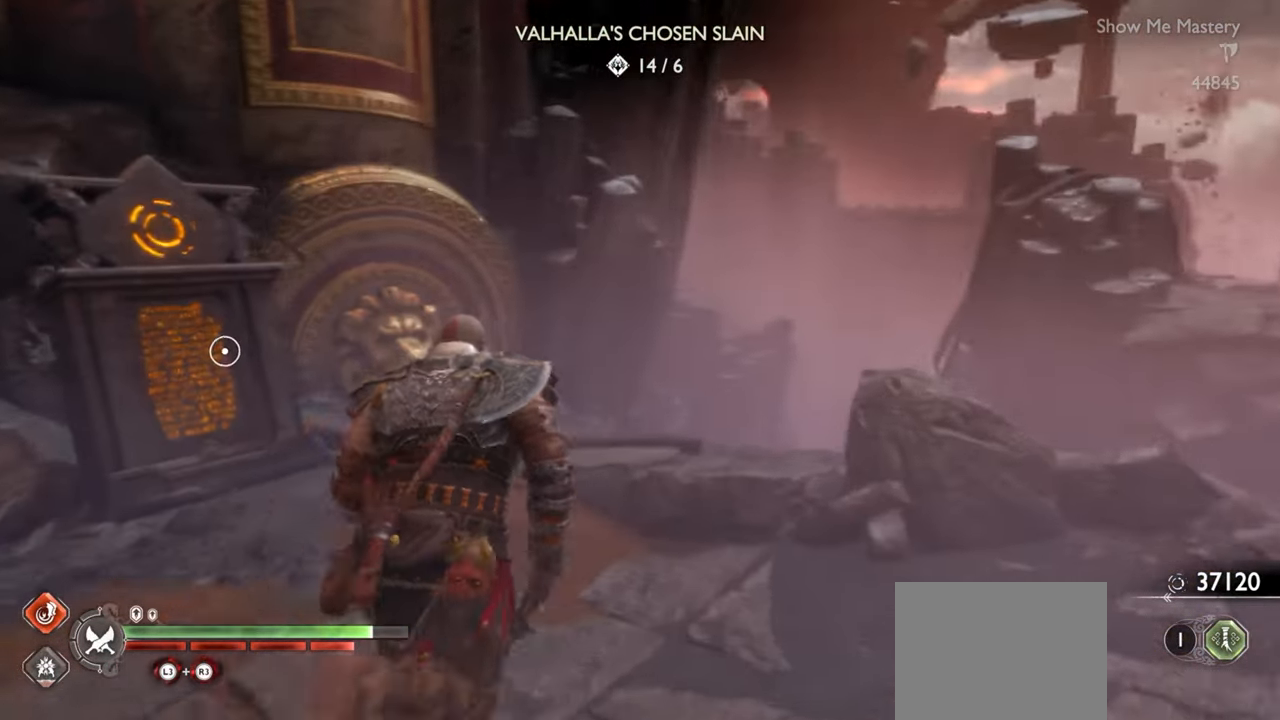
{"buttons": [], "left_stick": "up", "right_stick": "center", "events": []}
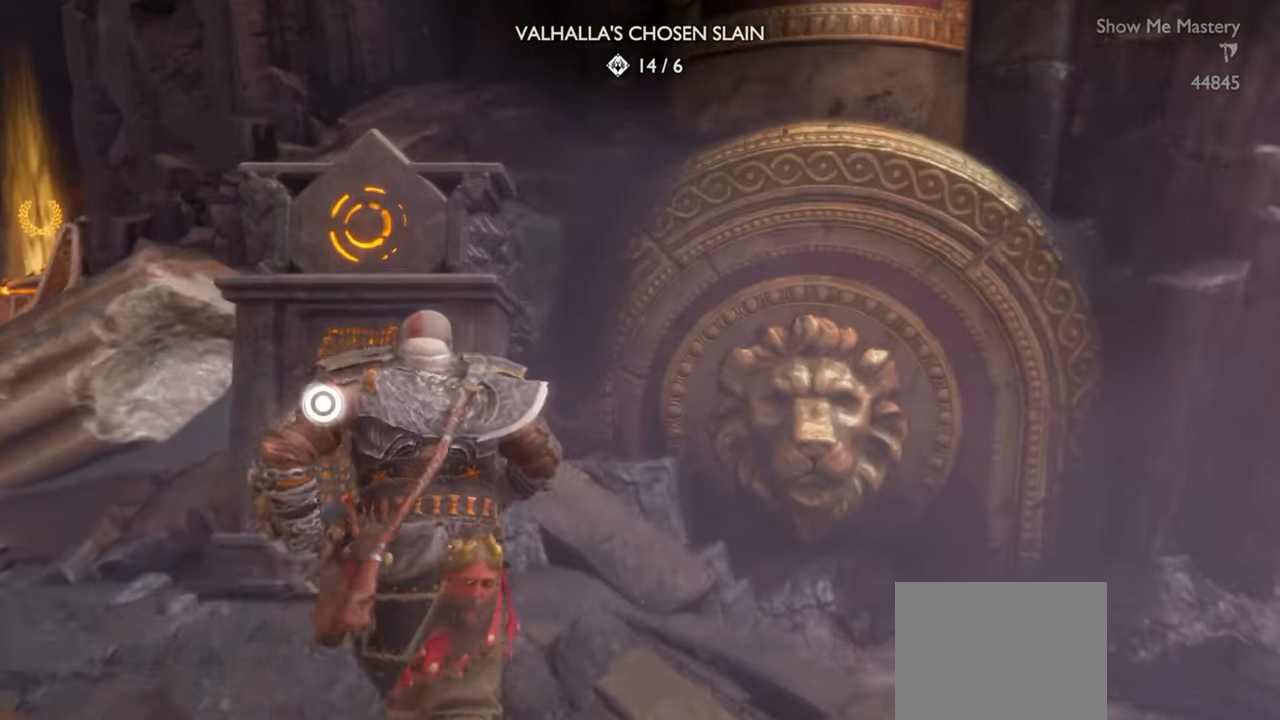
{"buttons": ["CIRCLE"], "left_stick": "center", "right_stick": "center", "events": [[117, "left_stick", "center"], [200, "CIRCLE", "down"], [300, "CIRCLE", "up"], [350, "CIRCLE", "down"], [433, "CIRCLE", "up"], [483, "CIRCLE", "down"]]}